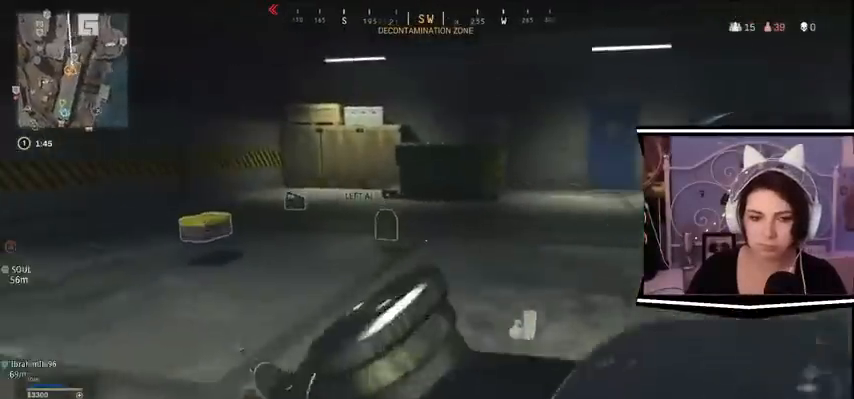
Gameplay with keyboard; each line is a JSON object with the keys held at the frame after it. "events" lists presses ("down") and releases ("up") of "a", "alt_l", "alt_r", "b", "c", "caps_lock", "ctrl_l", "ctrl_r", "d", "e", "escape", "f", "f1", "f10", "f11", "f12", "f2", "f3", "f4", "f5", "f6", "f7", "f8", "f9", "g", "h", "i", "j", "k", "l", "m", "n", "o", "p", "q", "r", "return", "s", "shift_l", "shift_r", "space", "t", "tab", "u", "v", "w", "x", "y" and "z" between this image and that frame as [ms after this image, input, new state], when the widget could be followed in between. No other keys are recorded. Mouse input is not recorded.
{"keys": ["w"], "events": []}
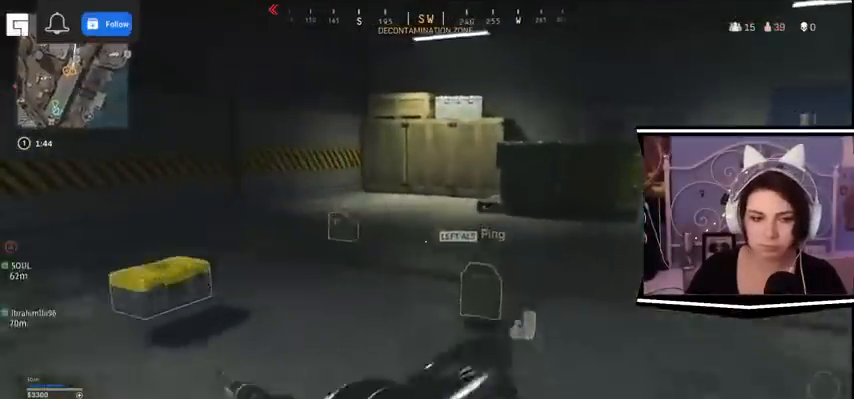
{"keys": ["d"], "events": [[400, "d", "down"], [467, "w", "up"]]}
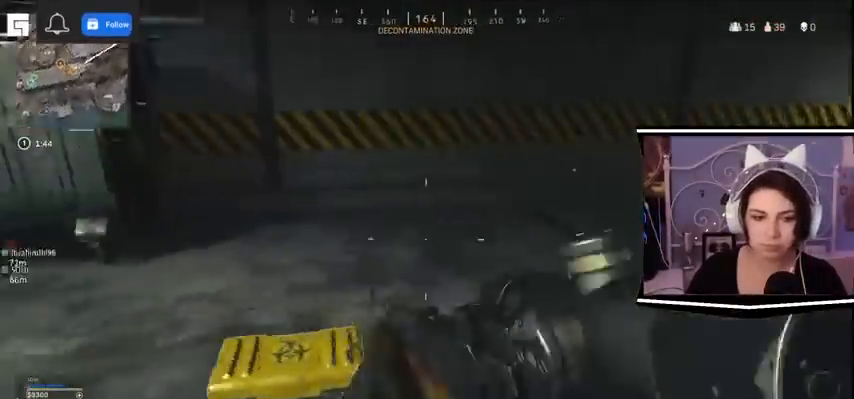
{"keys": [], "events": [[67, "d", "up"]]}
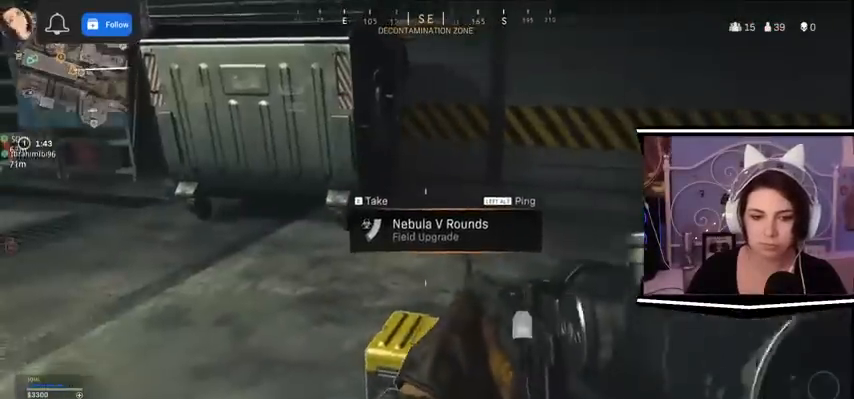
{"keys": []}
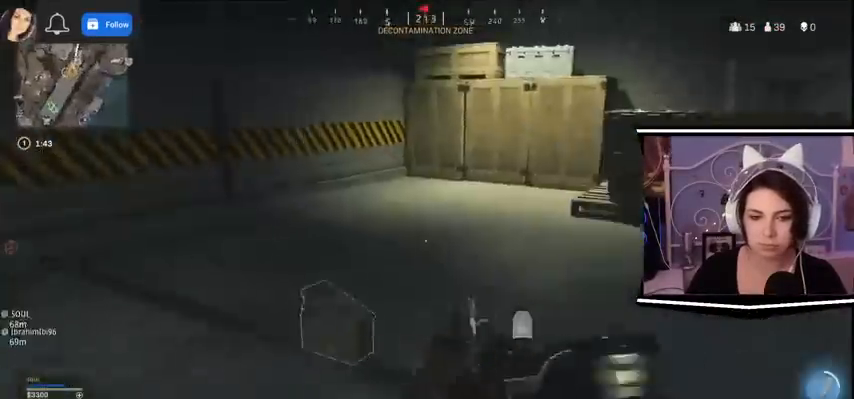
{"keys": ["a", "w"]}
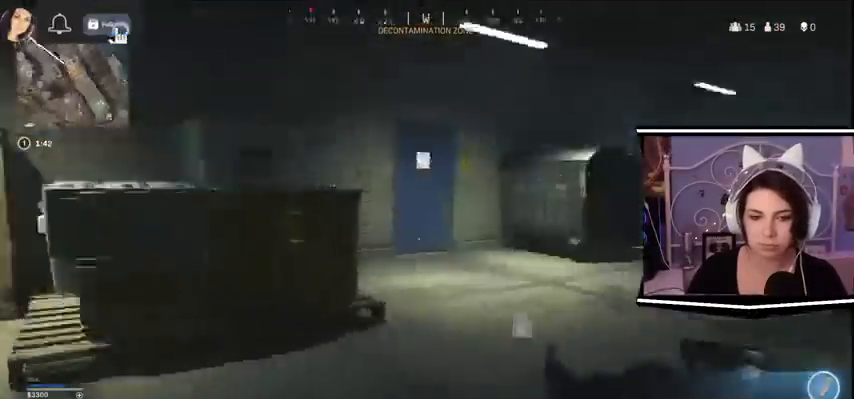
{"keys": [], "events": [[133, "w", "up"], [433, "a", "up"]]}
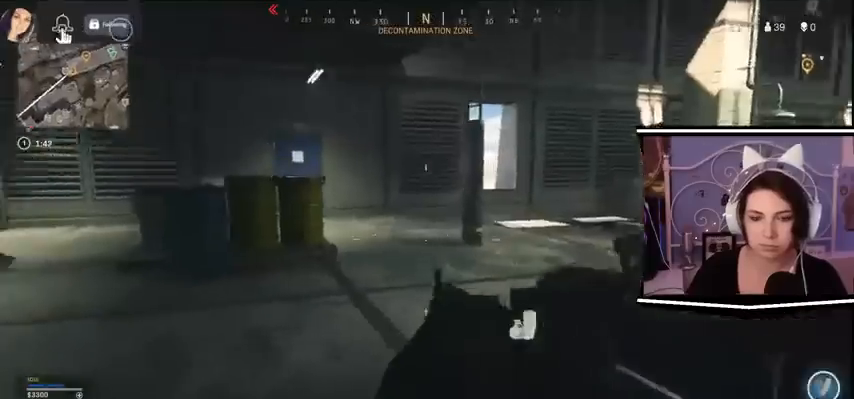
{"keys": ["d", "w"], "events": [[67, "d", "down"], [333, "w", "down"]]}
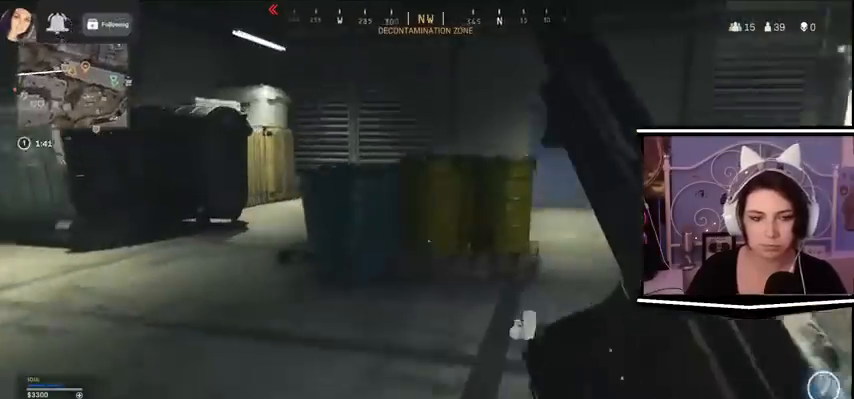
{"keys": ["d", "w"], "events": []}
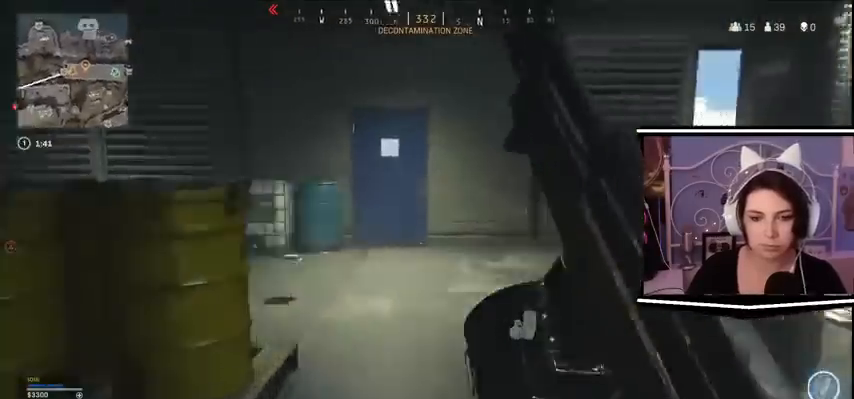
{"keys": ["d", "w"], "events": []}
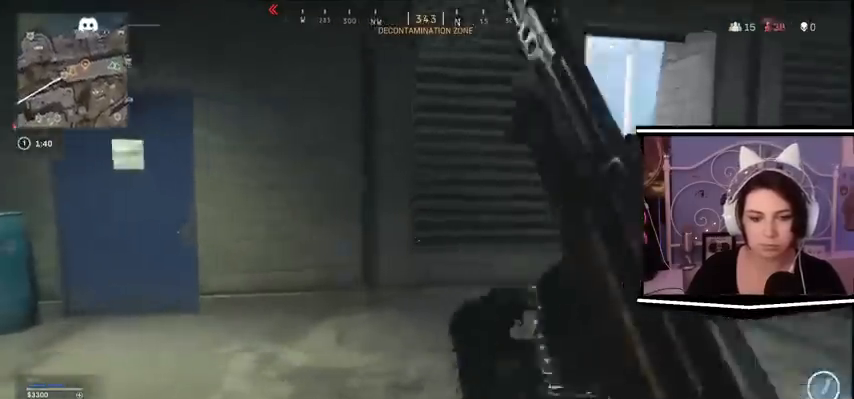
{"keys": ["d"]}
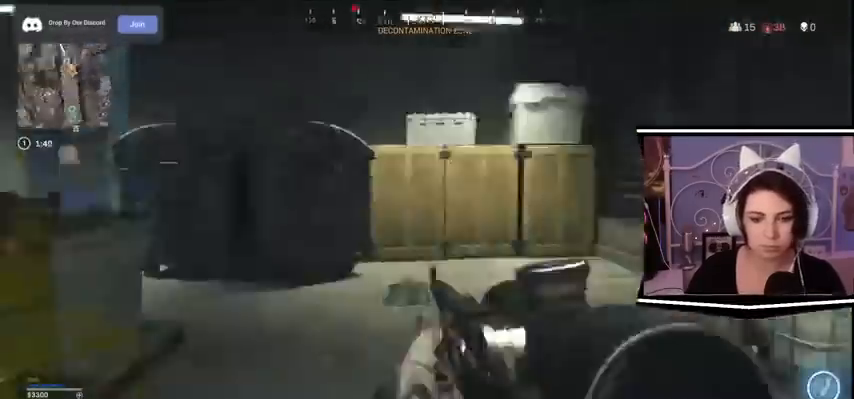
{"keys": ["a", "w"], "events": [[100, "d", "up"], [100, "w", "down"], [167, "a", "down"]]}
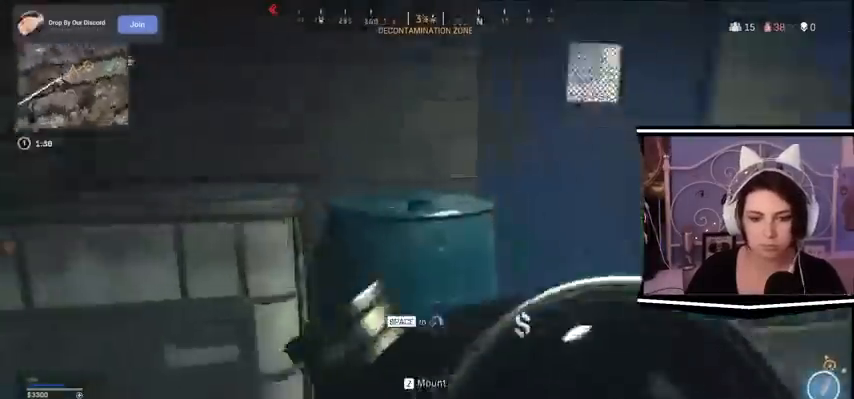
{"keys": ["d"]}
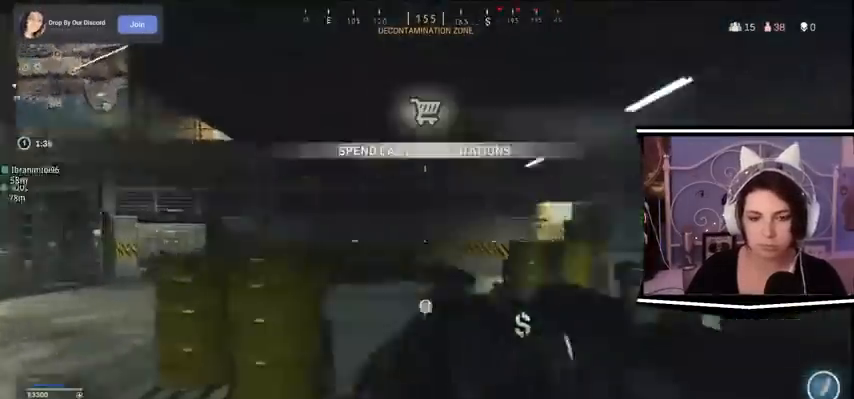
{"keys": ["d", "w"], "events": [[433, "w", "down"]]}